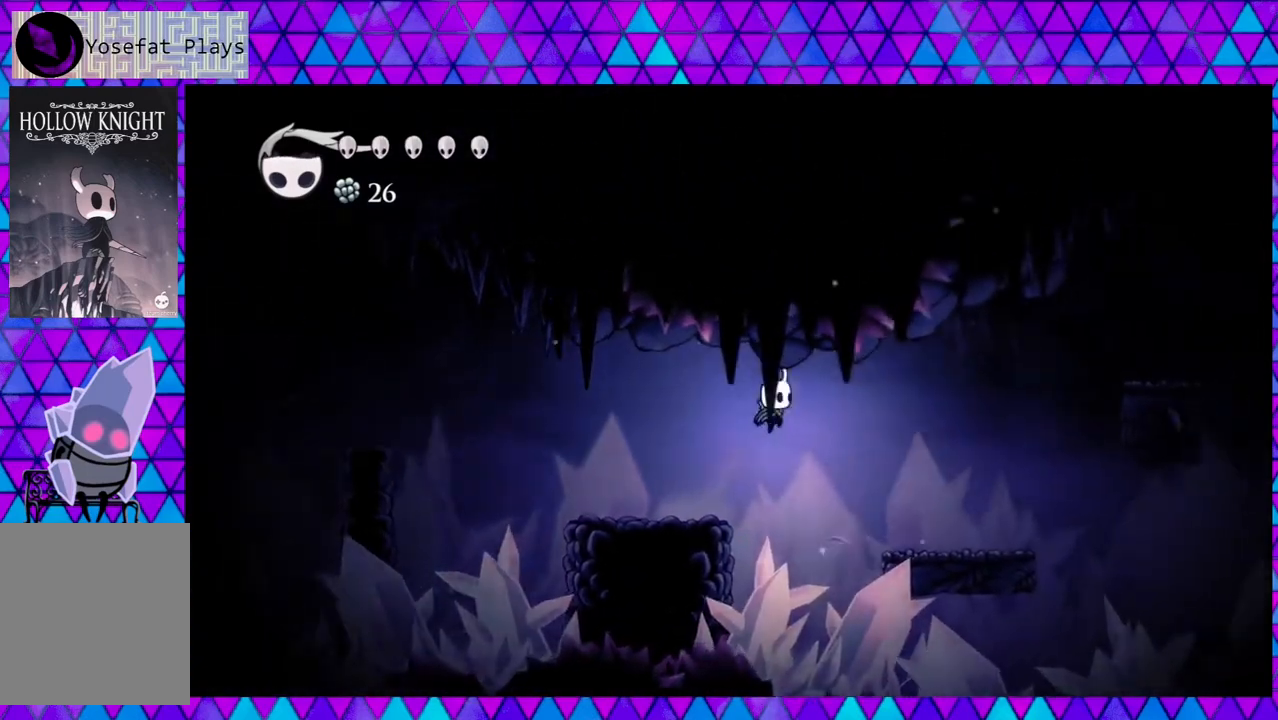
Gameplay with a controller (Nintendo layout); each line is a JSON object with the inputs held at the frame after it. "events" lists button and stick changes between this image and that frame as [ms after this image, input, new state], when the widget could be followed in between. Not read: L3 R3.
{"buttons": [], "left_stick": "center", "right_stick": "center", "events": [[50, "R2", "down"], [200, "R2", "up"], [283, "DPAD_RIGHT", "up"]]}
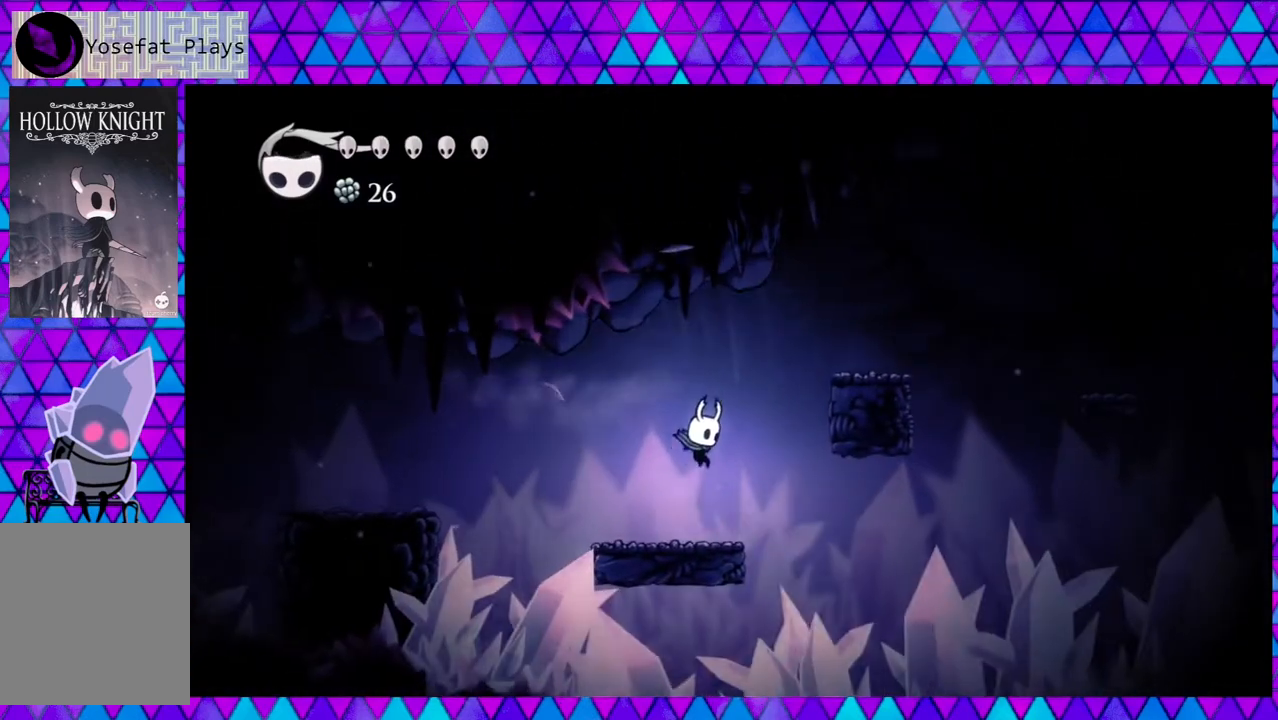
{"buttons": ["B", "DPAD_RIGHT"], "left_stick": "center", "right_stick": "center", "events": [[233, "B", "down"], [267, "DPAD_RIGHT", "down"]]}
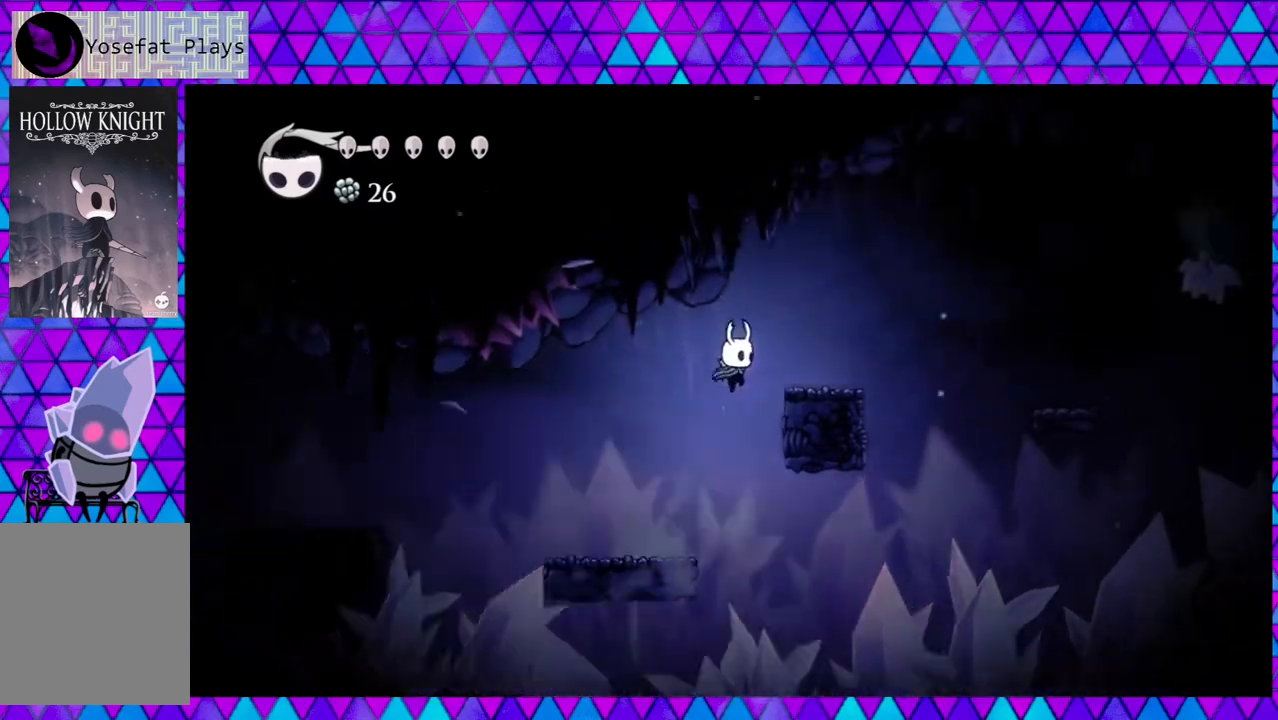
{"buttons": [], "left_stick": "center", "right_stick": "center", "events": [[217, "B", "up"], [333, "DPAD_RIGHT", "up"]]}
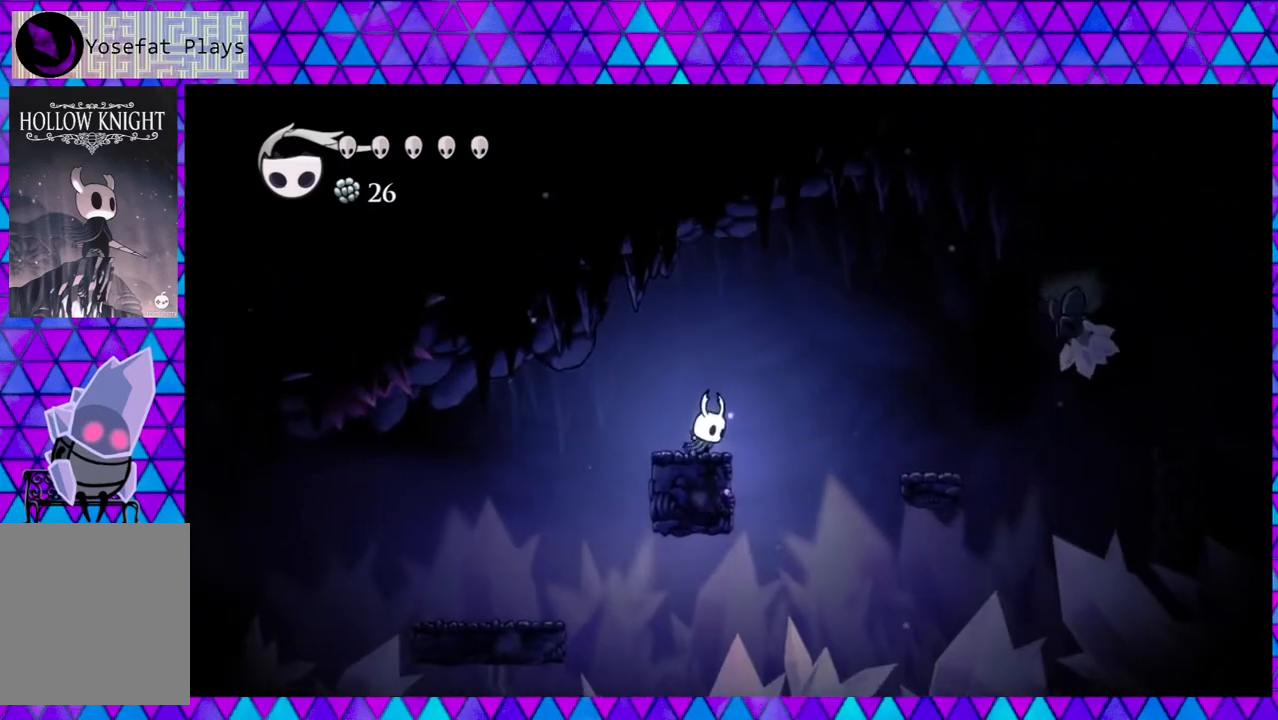
{"buttons": [], "left_stick": "center", "right_stick": "center", "events": []}
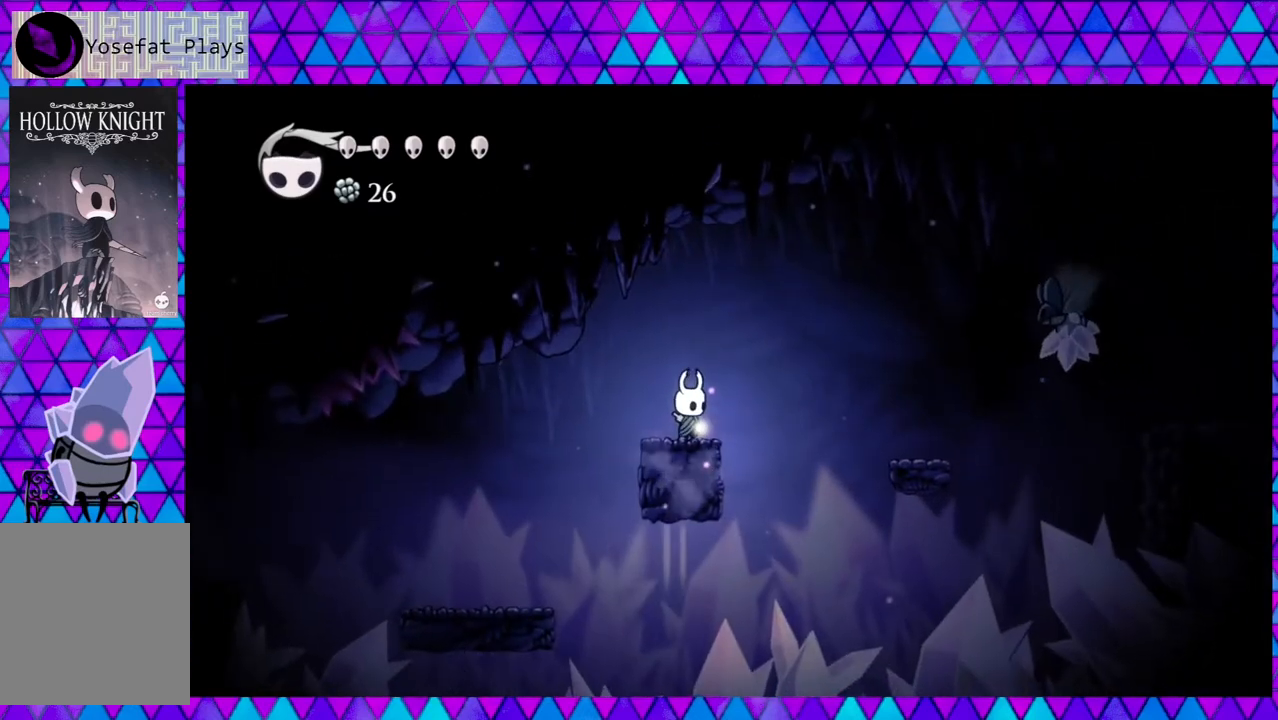
{"buttons": [], "left_stick": "center", "right_stick": "center", "events": []}
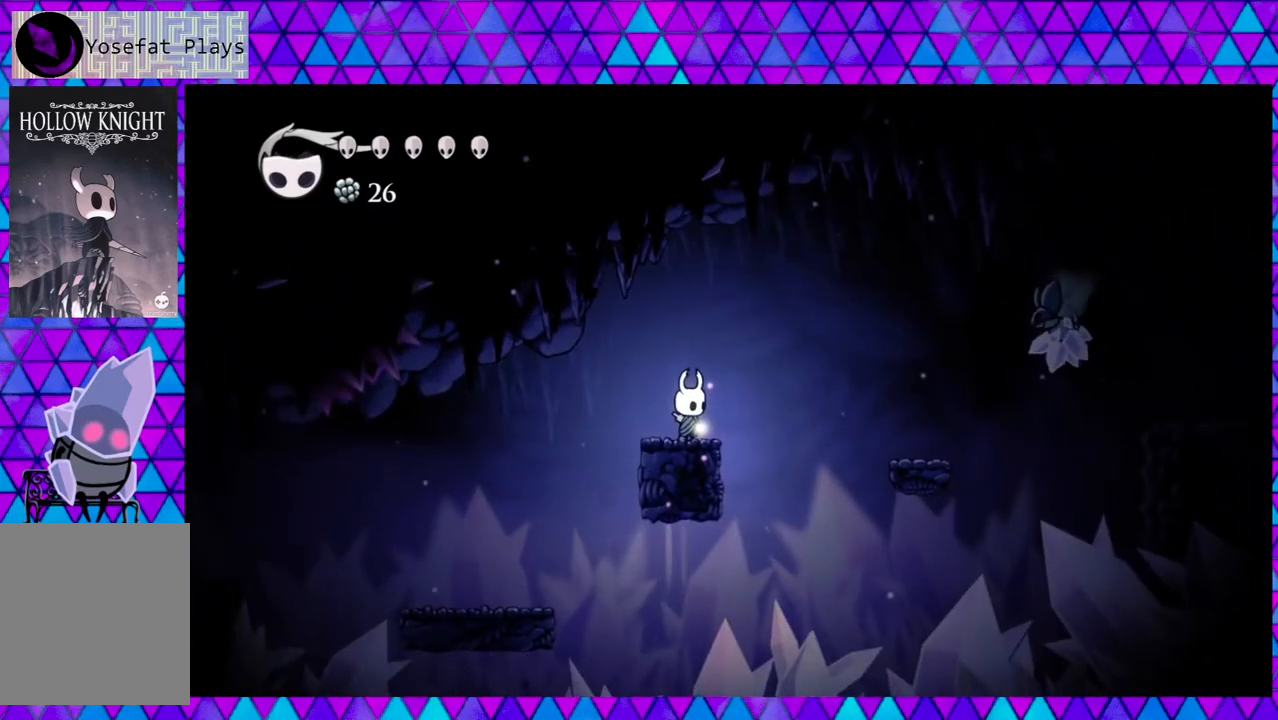
{"buttons": [], "left_stick": "center", "right_stick": "center", "events": []}
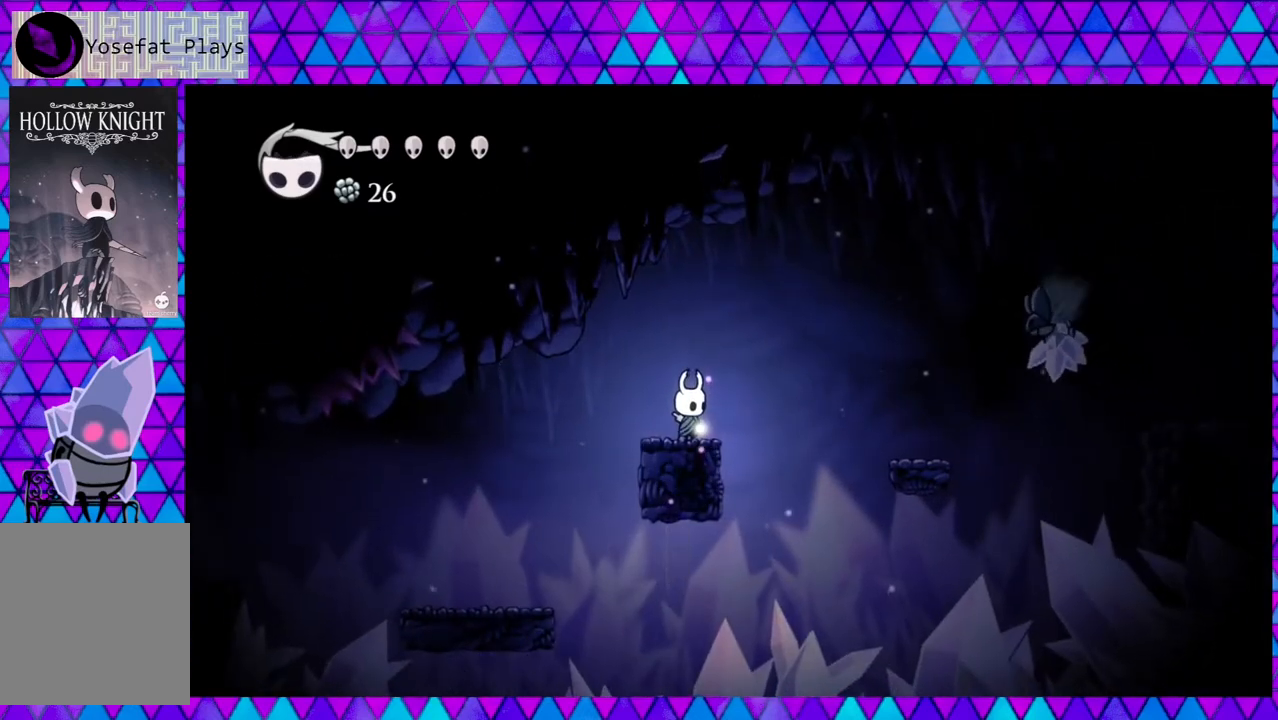
{"buttons": [], "left_stick": "center", "right_stick": "center", "events": []}
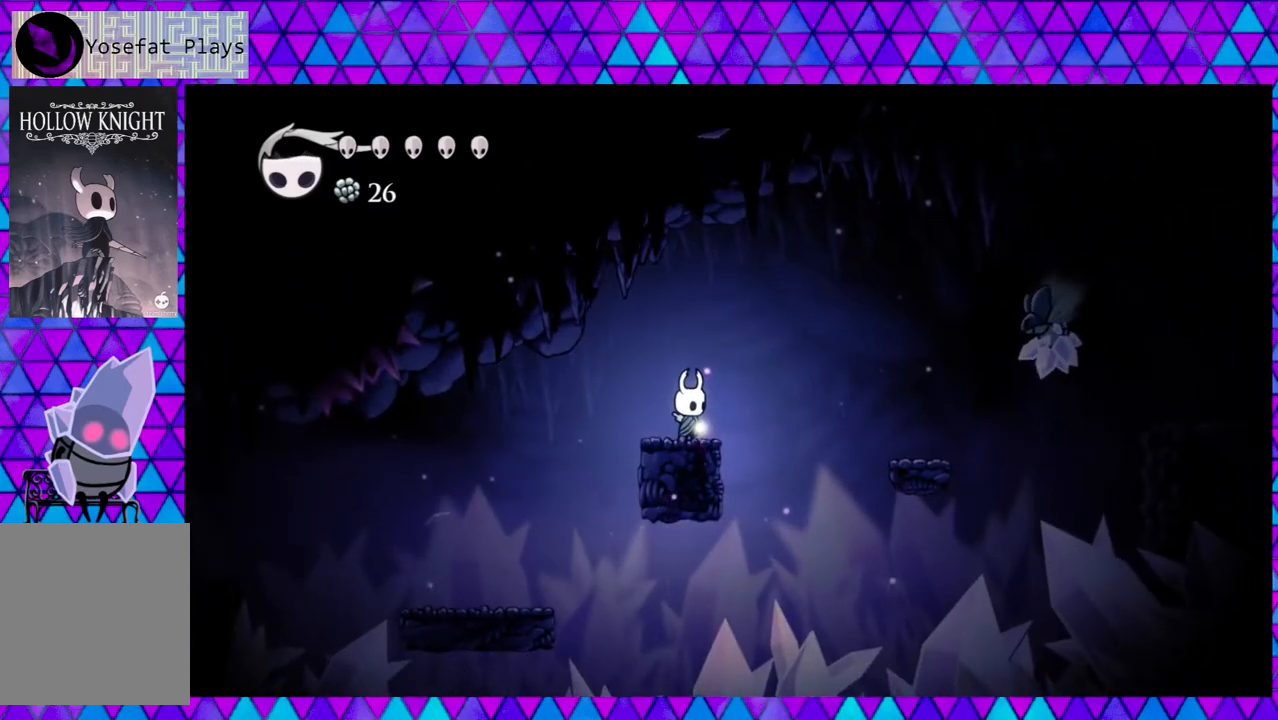
{"buttons": [], "left_stick": "center", "right_stick": "center", "events": []}
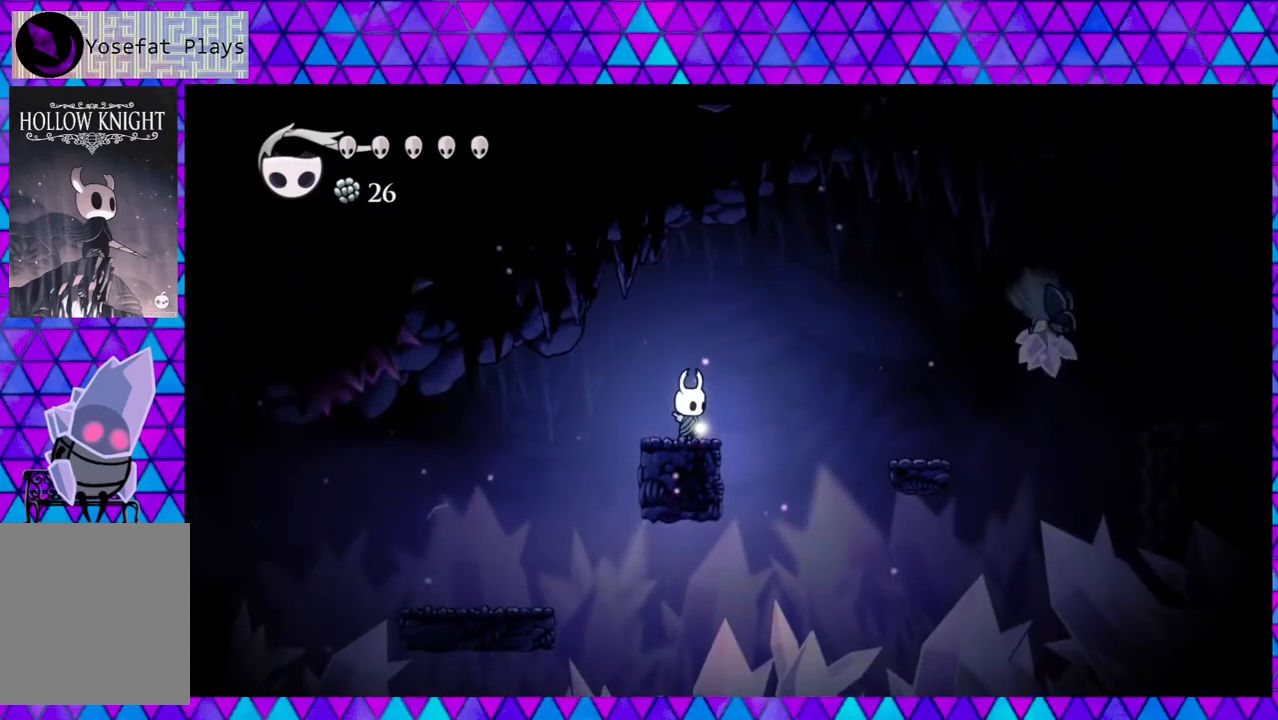
{"buttons": [], "left_stick": "center", "right_stick": "center", "events": []}
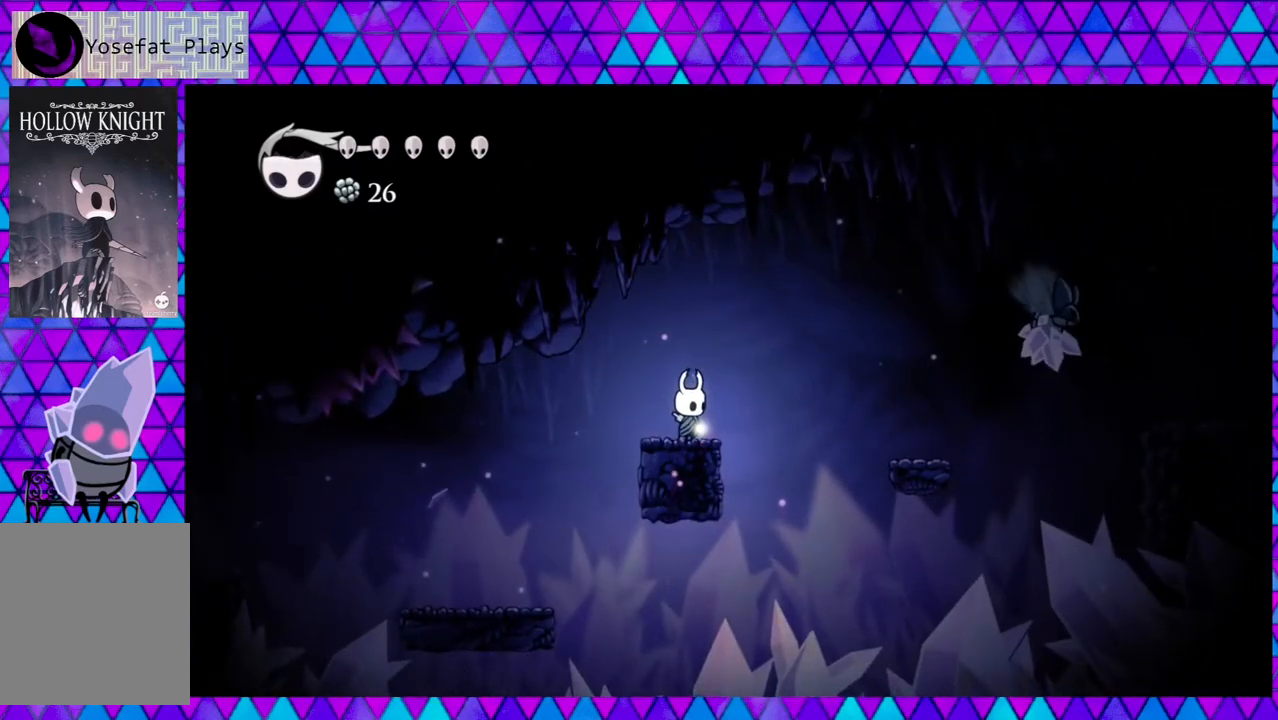
{"buttons": ["B", "DPAD_RIGHT"], "left_stick": "center", "right_stick": "center", "events": [[317, "B", "down"], [317, "DPAD_RIGHT", "down"]]}
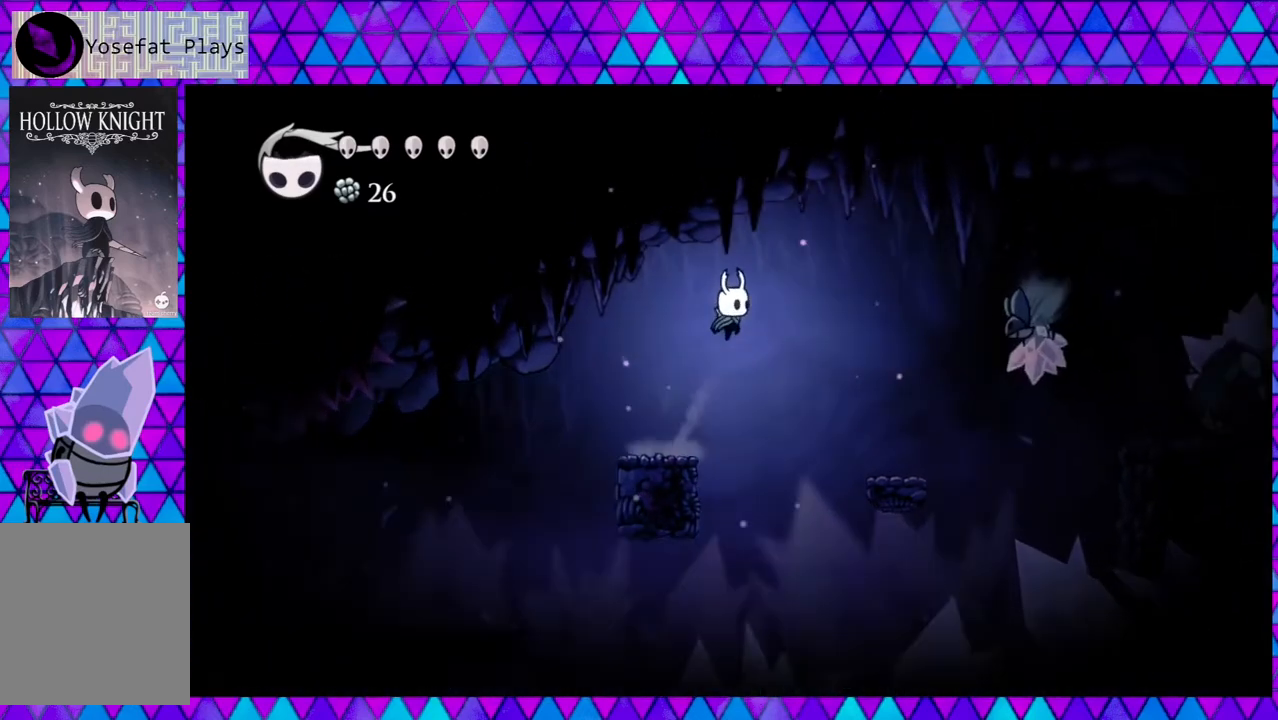
{"buttons": ["DPAD_RIGHT"], "left_stick": "center", "right_stick": "center", "events": [[333, "B", "up"]]}
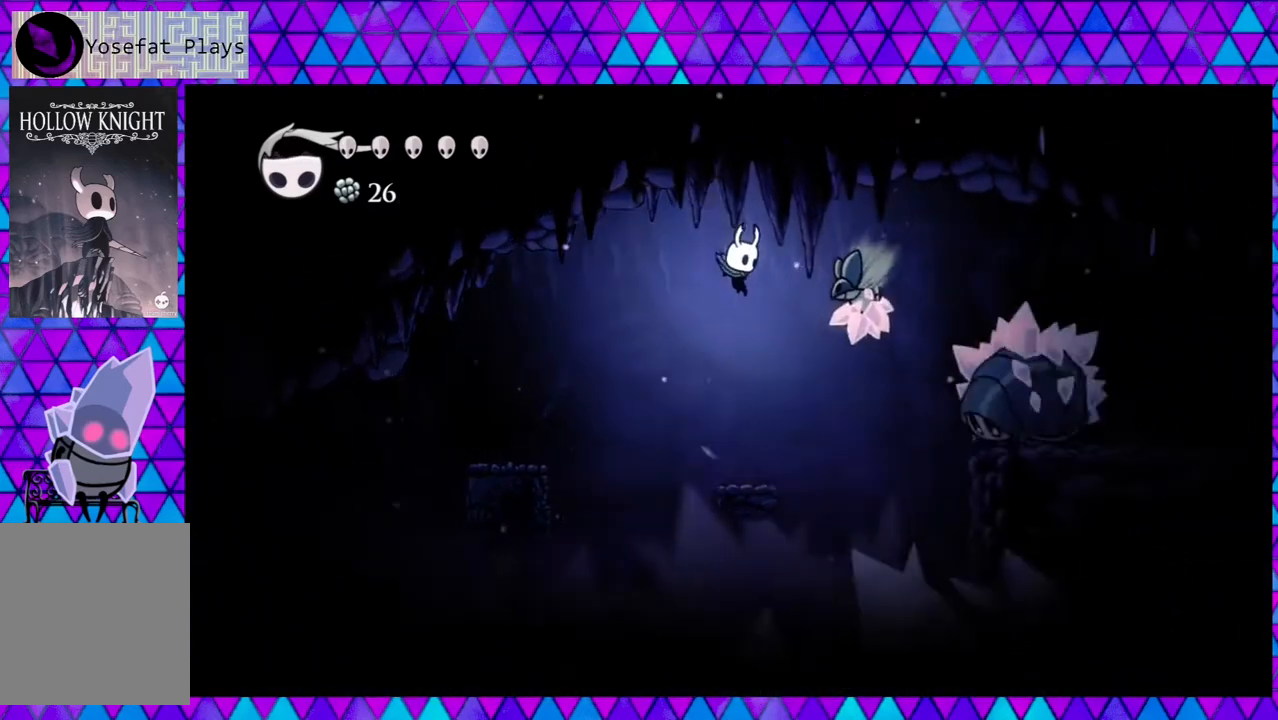
{"buttons": [], "left_stick": "center", "right_stick": "center", "events": [[67, "Y", "down"], [150, "DPAD_RIGHT", "up"], [217, "Y", "up"]]}
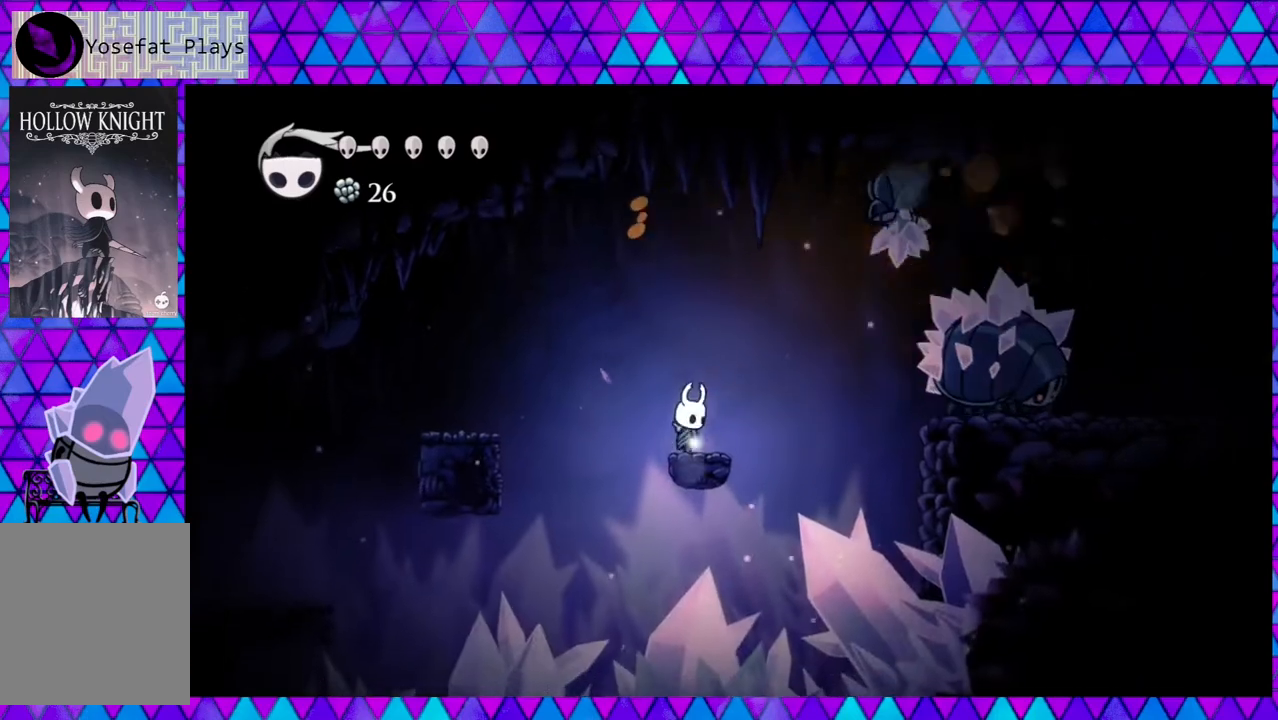
{"buttons": ["B", "Y"], "left_stick": "center", "right_stick": "center", "events": [[50, "B", "down"], [283, "DPAD_RIGHT", "down"], [383, "Y", "down"], [467, "DPAD_RIGHT", "up"]]}
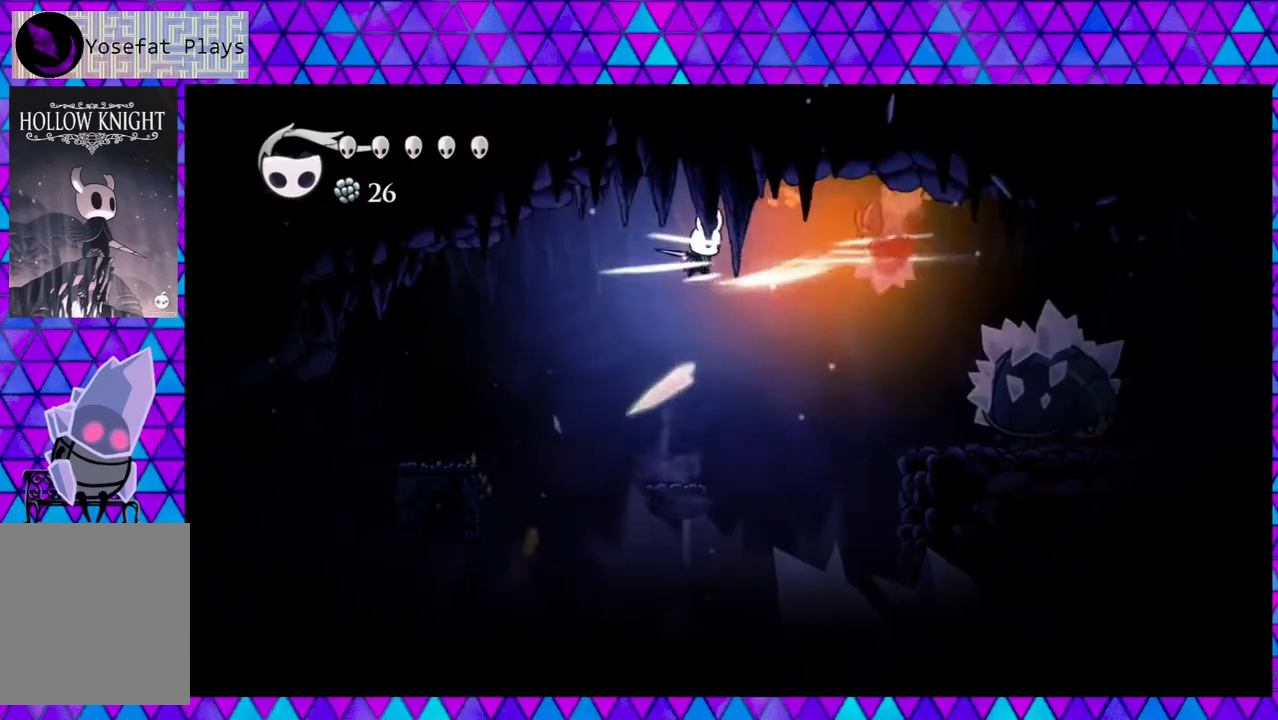
{"buttons": [], "left_stick": "center", "right_stick": "center", "events": [[267, "Y", "up"], [300, "B", "up"]]}
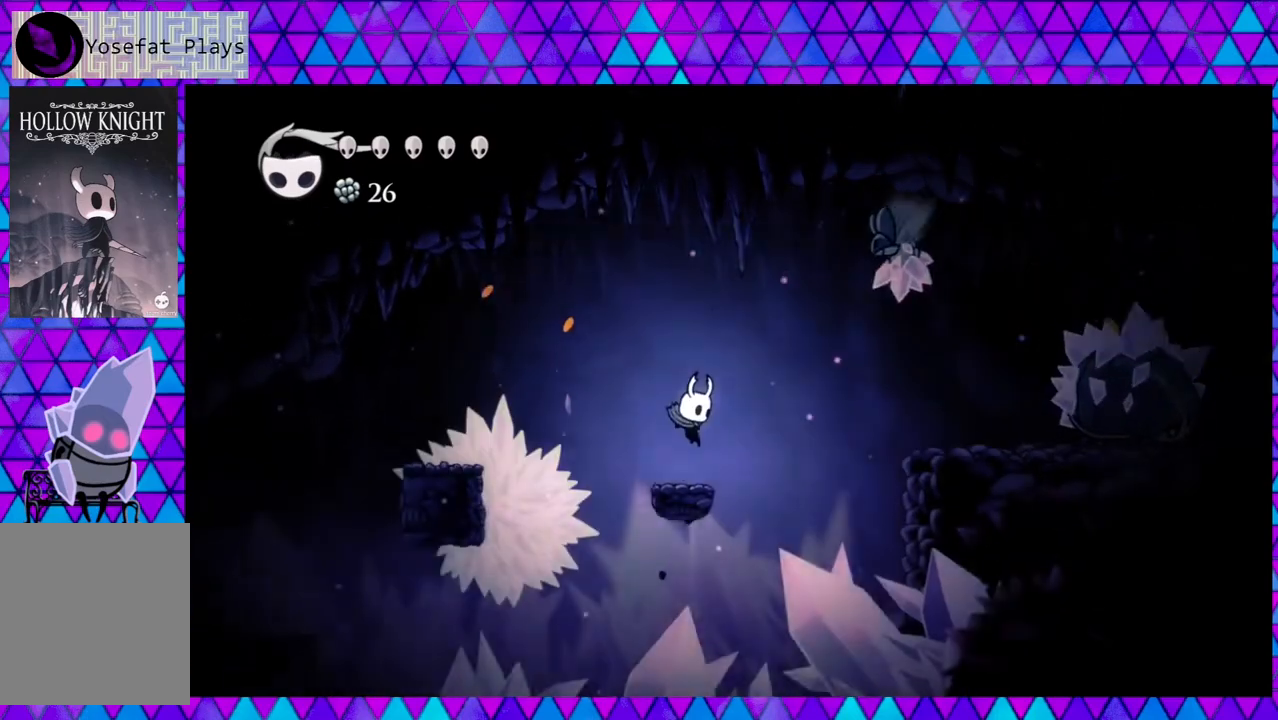
{"buttons": ["B", "Y"], "left_stick": "center", "right_stick": "center", "events": [[17, "DPAD_LEFT", "down"], [100, "DPAD_LEFT", "up"], [150, "B", "down"], [267, "DPAD_RIGHT", "down"], [300, "DPAD_UP", "down"], [383, "DPAD_UP", "up"], [417, "Y", "down"], [467, "DPAD_RIGHT", "up"]]}
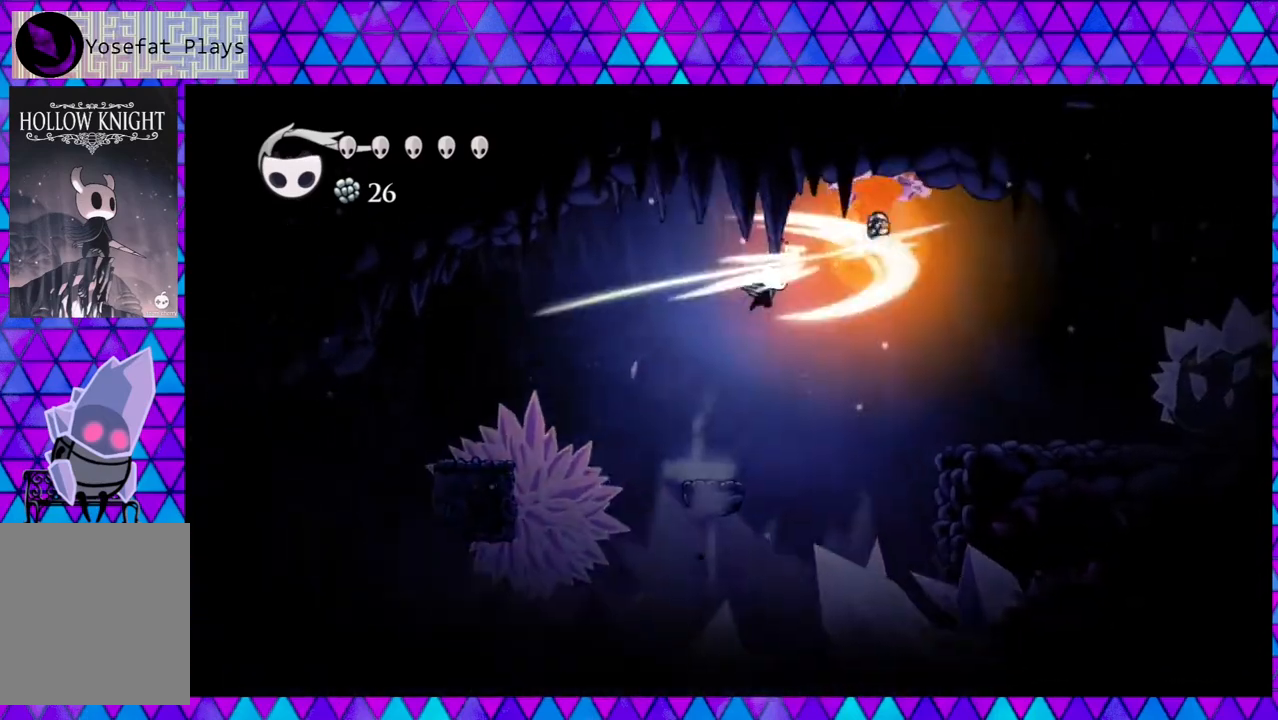
{"buttons": [], "left_stick": "center", "right_stick": "center", "events": [[300, "B", "up"], [300, "Y", "up"]]}
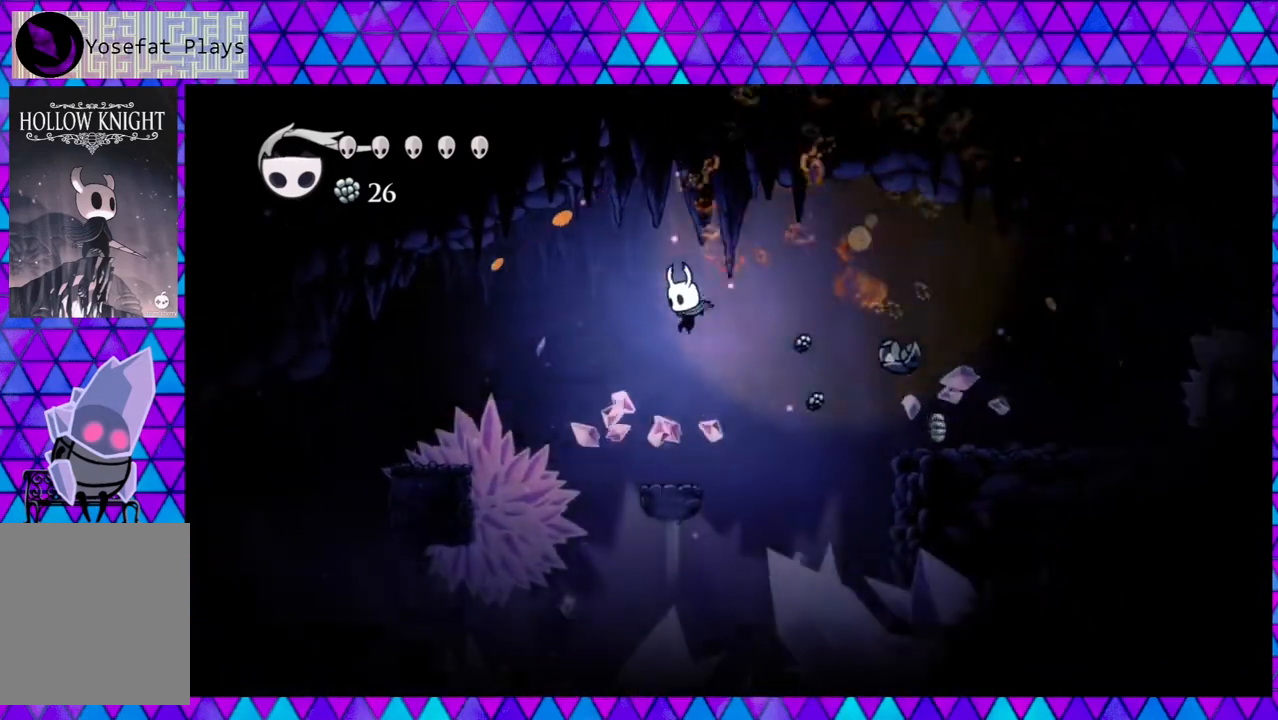
{"buttons": ["B", "DPAD_RIGHT"], "left_stick": "center", "right_stick": "center", "events": [[17, "DPAD_LEFT", "down"], [100, "DPAD_LEFT", "up"], [300, "DPAD_RIGHT", "down"], [333, "B", "down"]]}
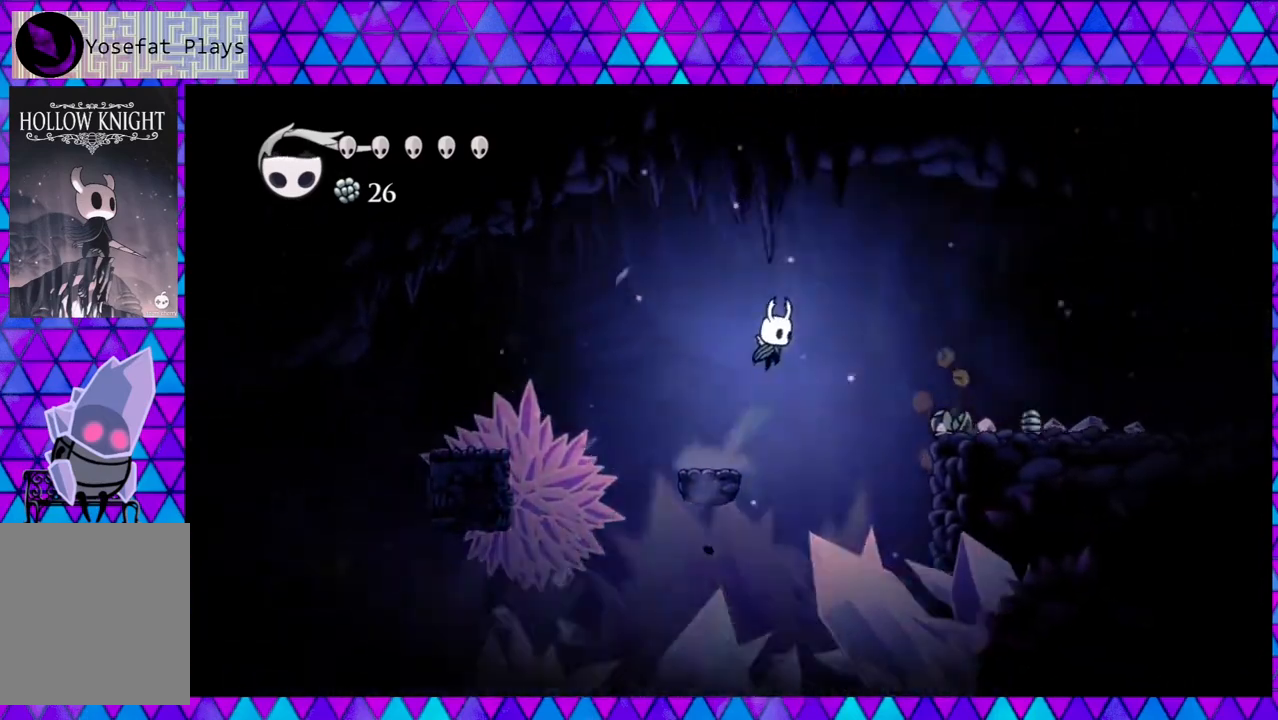
{"buttons": ["DPAD_RIGHT"], "left_stick": "center", "right_stick": "center", "events": [[333, "B", "up"]]}
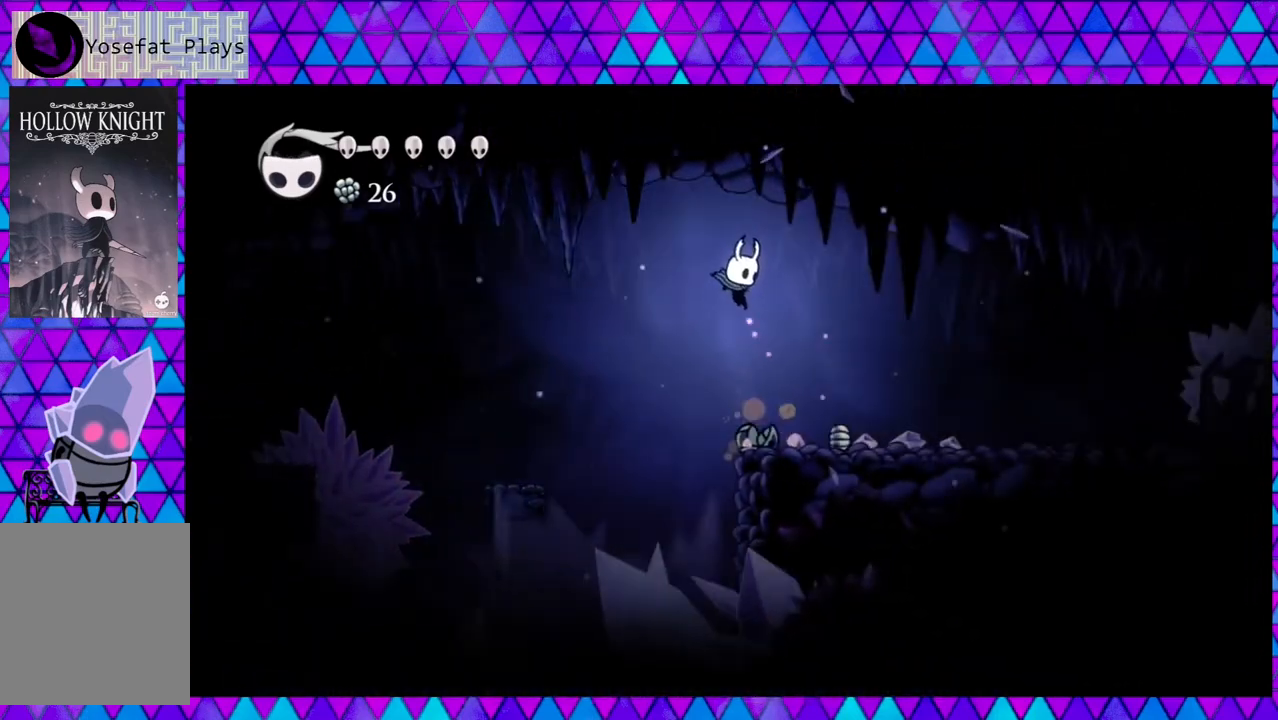
{"buttons": ["DPAD_RIGHT"], "left_stick": "center", "right_stick": "center", "events": []}
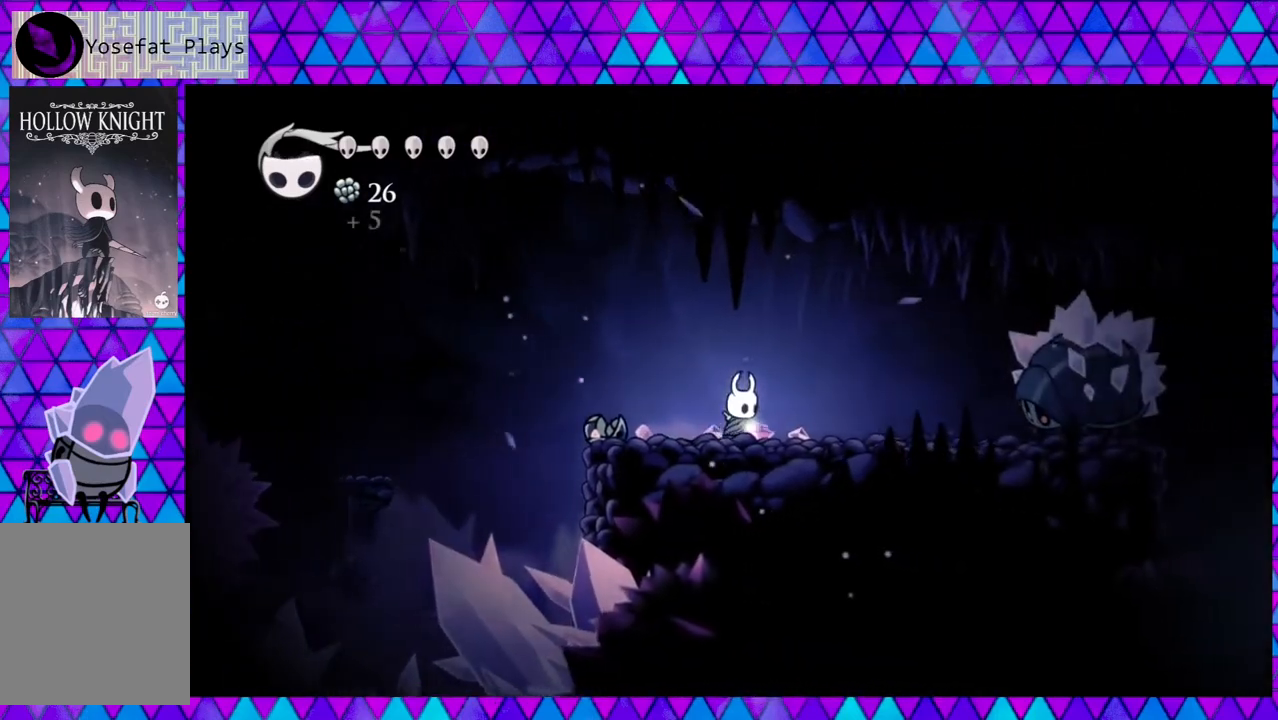
{"buttons": ["DPAD_LEFT"], "left_stick": "center", "right_stick": "center", "events": [[117, "DPAD_RIGHT", "up"], [183, "DPAD_LEFT", "down"]]}
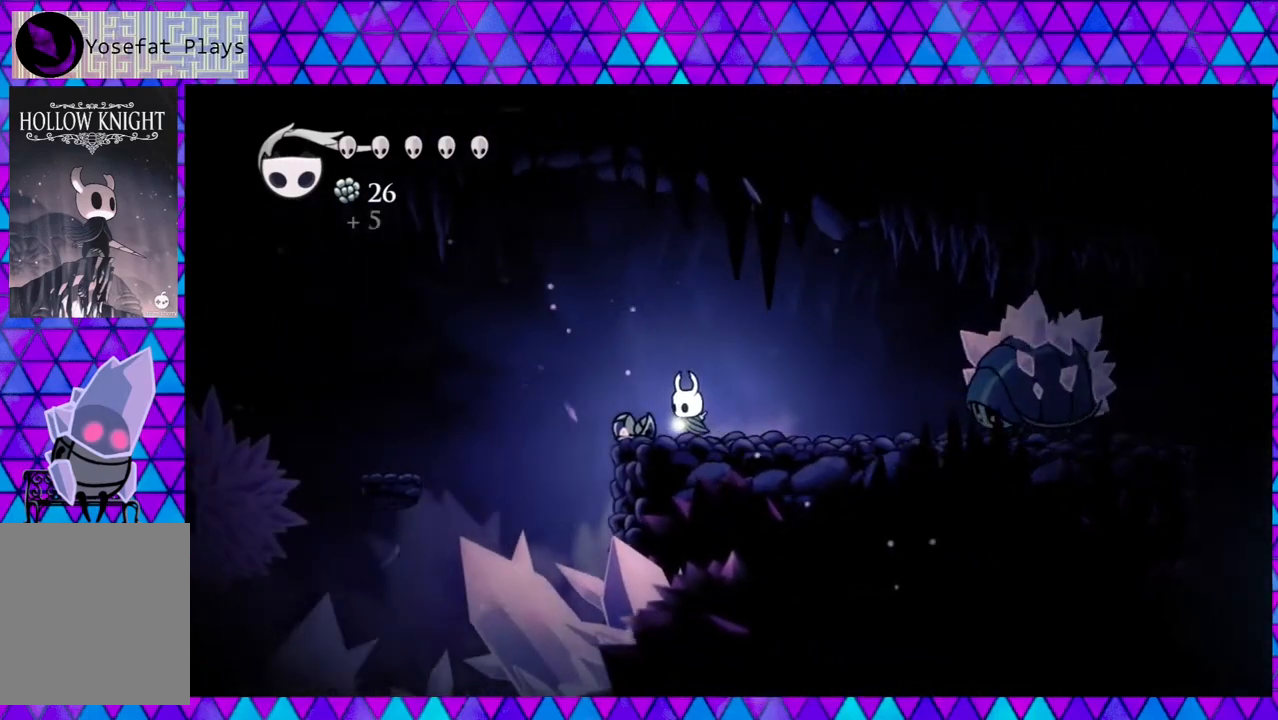
{"buttons": ["DPAD_RIGHT"], "left_stick": "center", "right_stick": "center", "events": [[167, "DPAD_LEFT", "up"], [167, "DPAD_UP", "down"], [183, "DPAD_RIGHT", "down"], [183, "DPAD_UP", "up"]]}
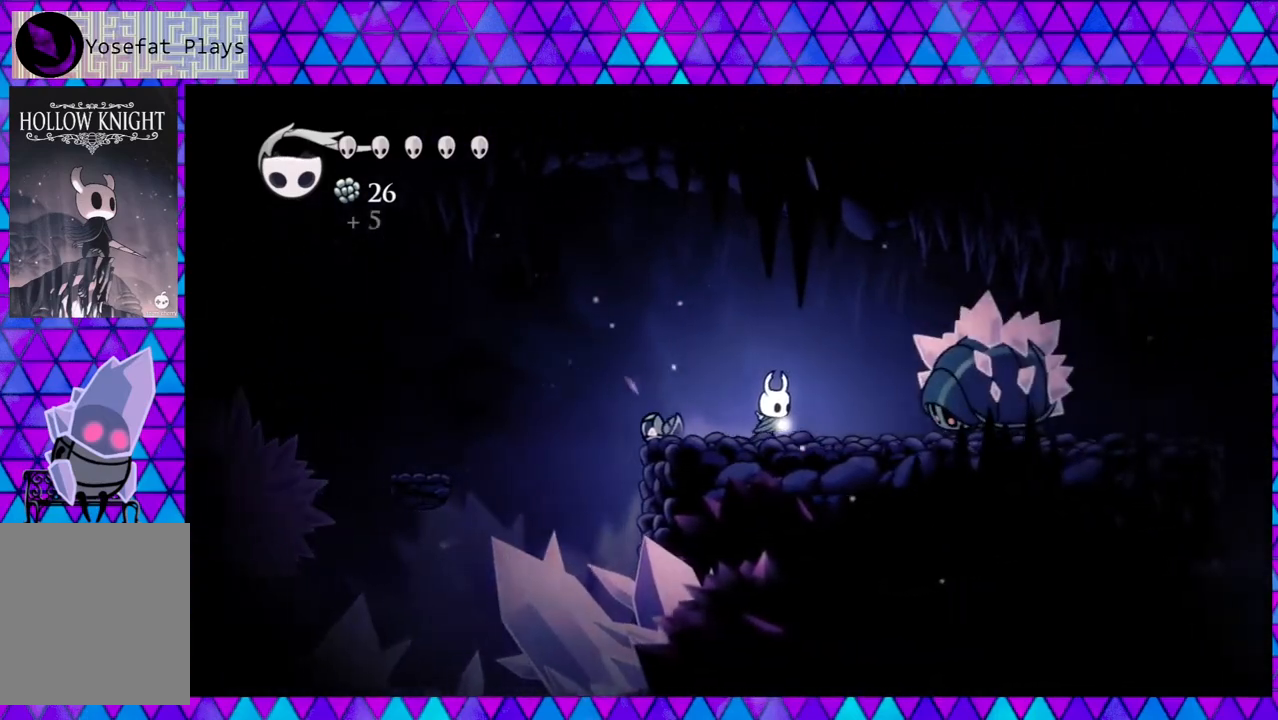
{"buttons": ["Y"], "left_stick": "center", "right_stick": "center", "events": [[83, "Y", "down"], [133, "DPAD_RIGHT", "up"], [317, "Y", "up"], [467, "Y", "down"]]}
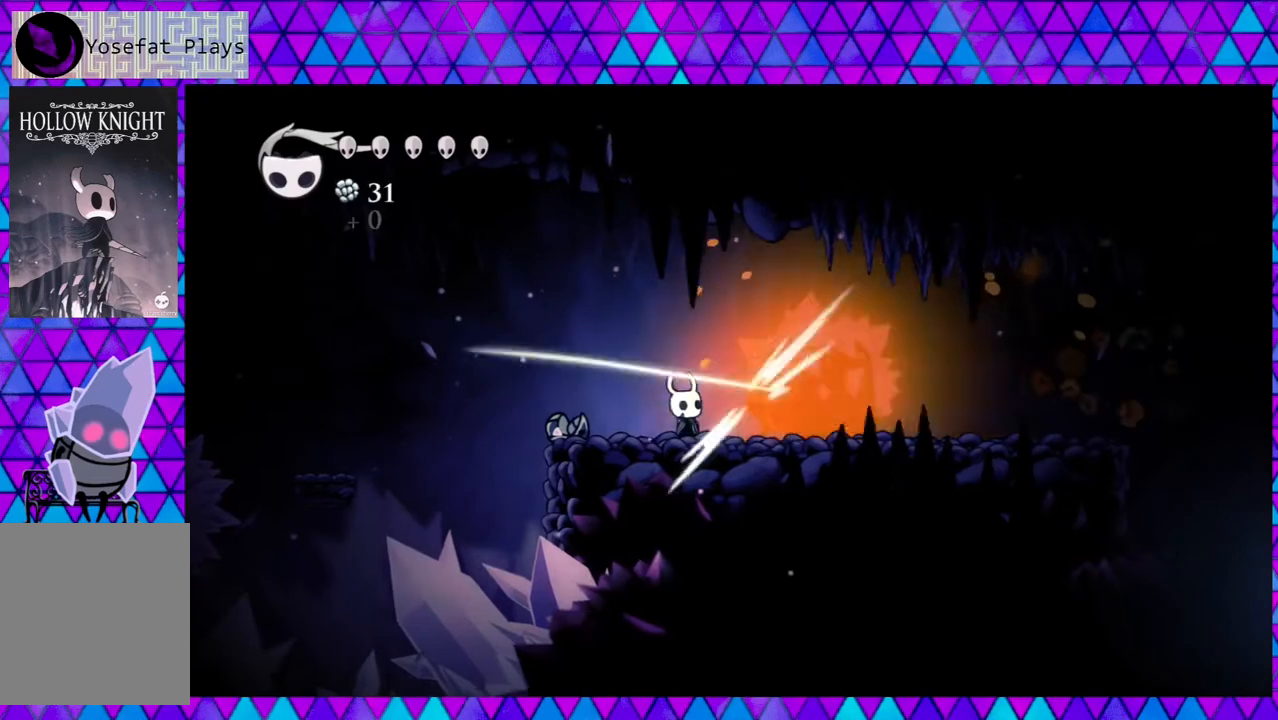
{"buttons": ["B", "DPAD_LEFT"], "left_stick": "center", "right_stick": "center", "events": [[133, "Y", "up"], [250, "DPAD_LEFT", "down"], [400, "B", "down"]]}
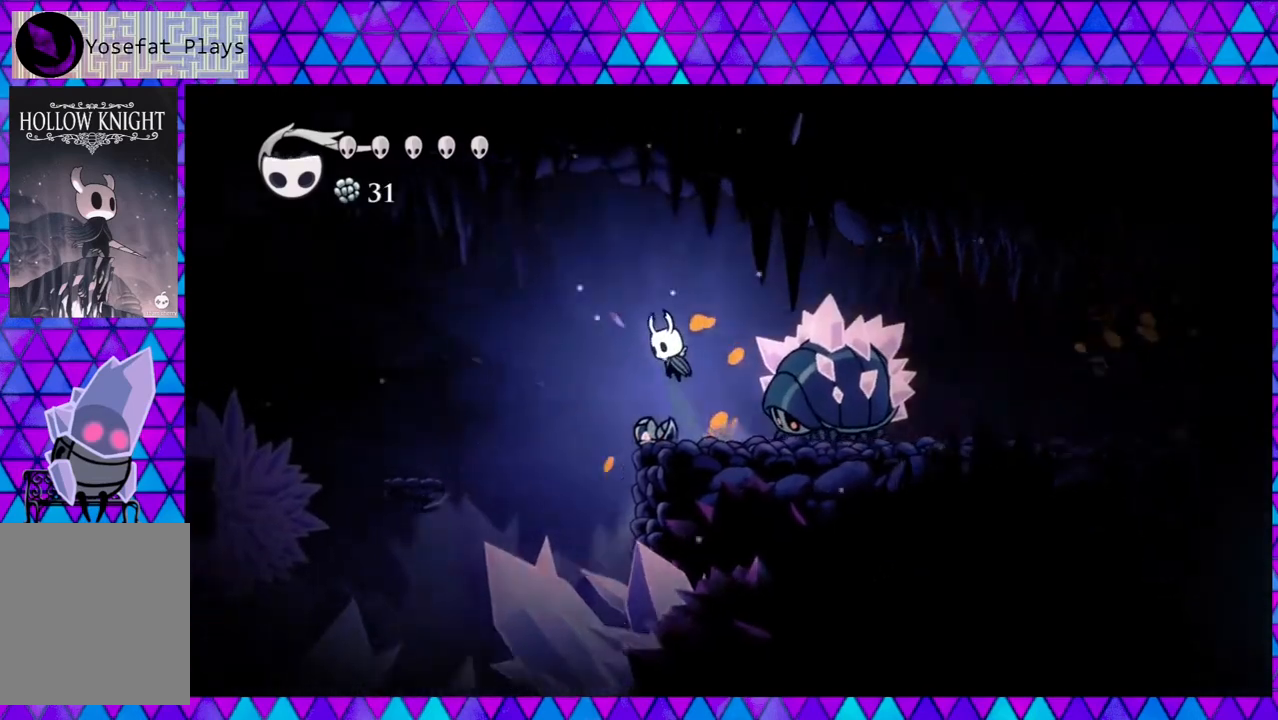
{"buttons": ["B", "DPAD_LEFT"], "left_stick": "center", "right_stick": "center", "events": []}
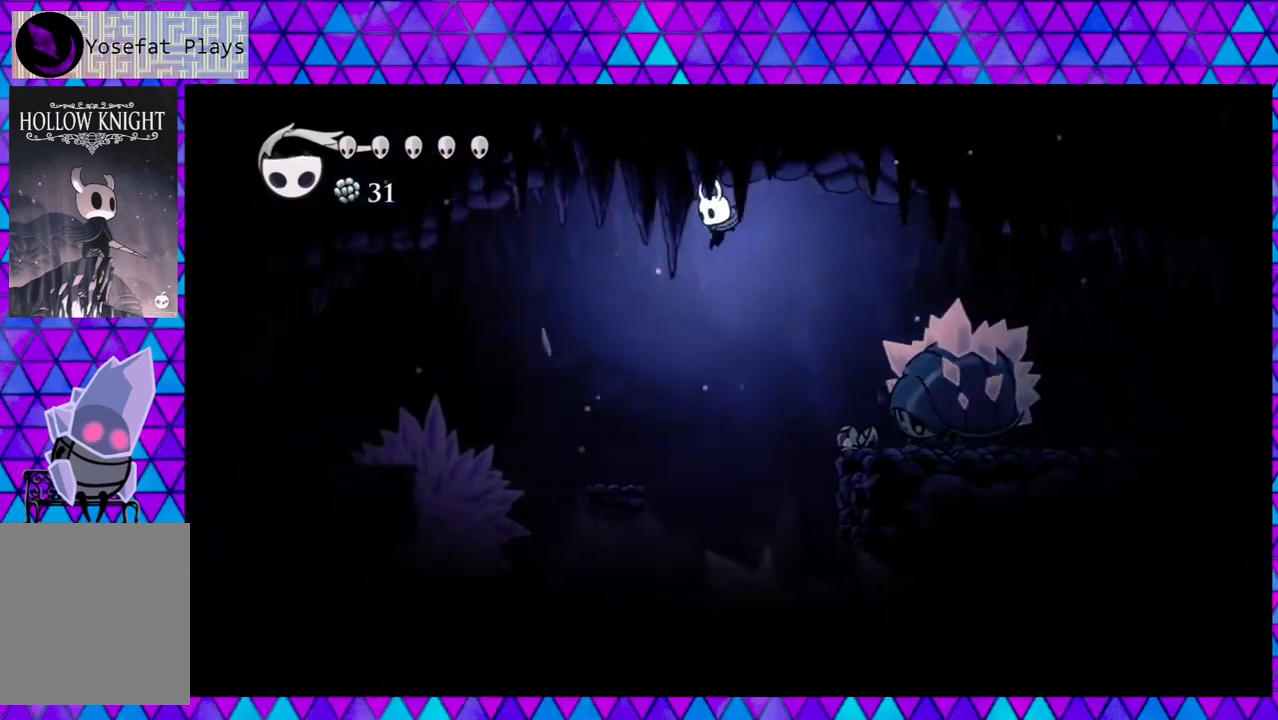
{"buttons": [], "left_stick": "center", "right_stick": "center", "events": [[17, "B", "up"], [317, "DPAD_LEFT", "up"]]}
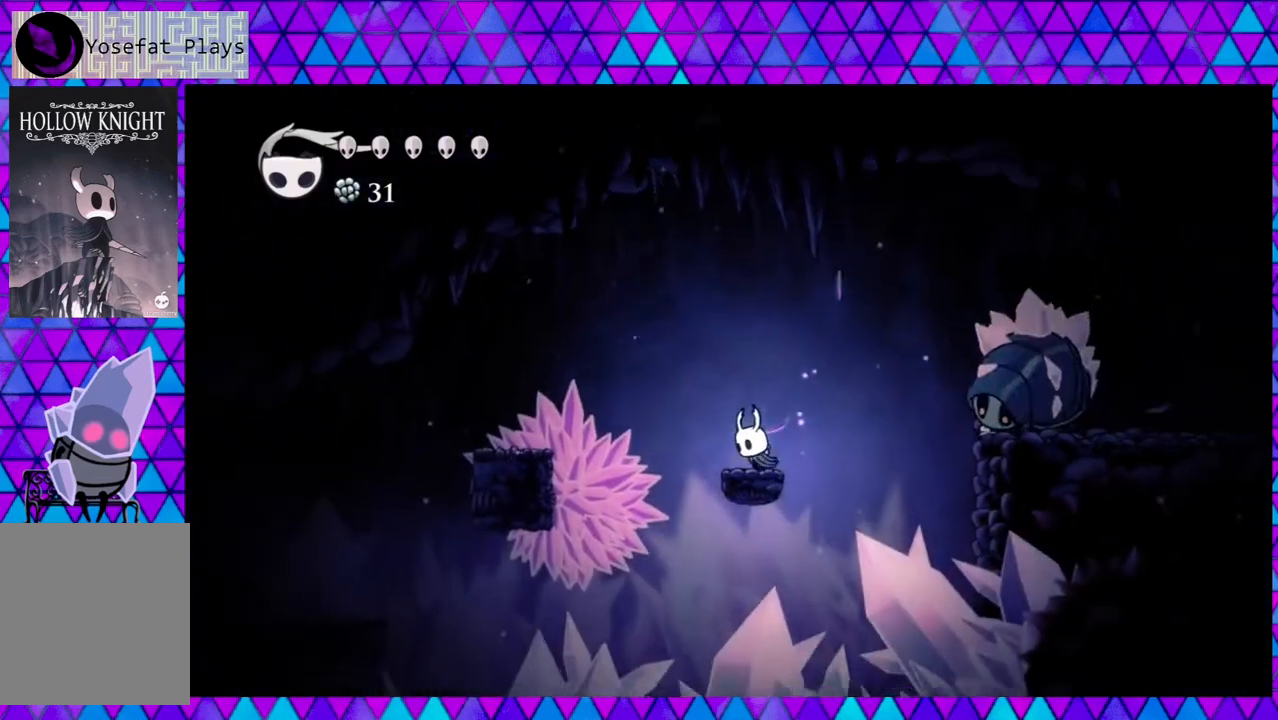
{"buttons": [], "left_stick": "center", "right_stick": "center", "events": []}
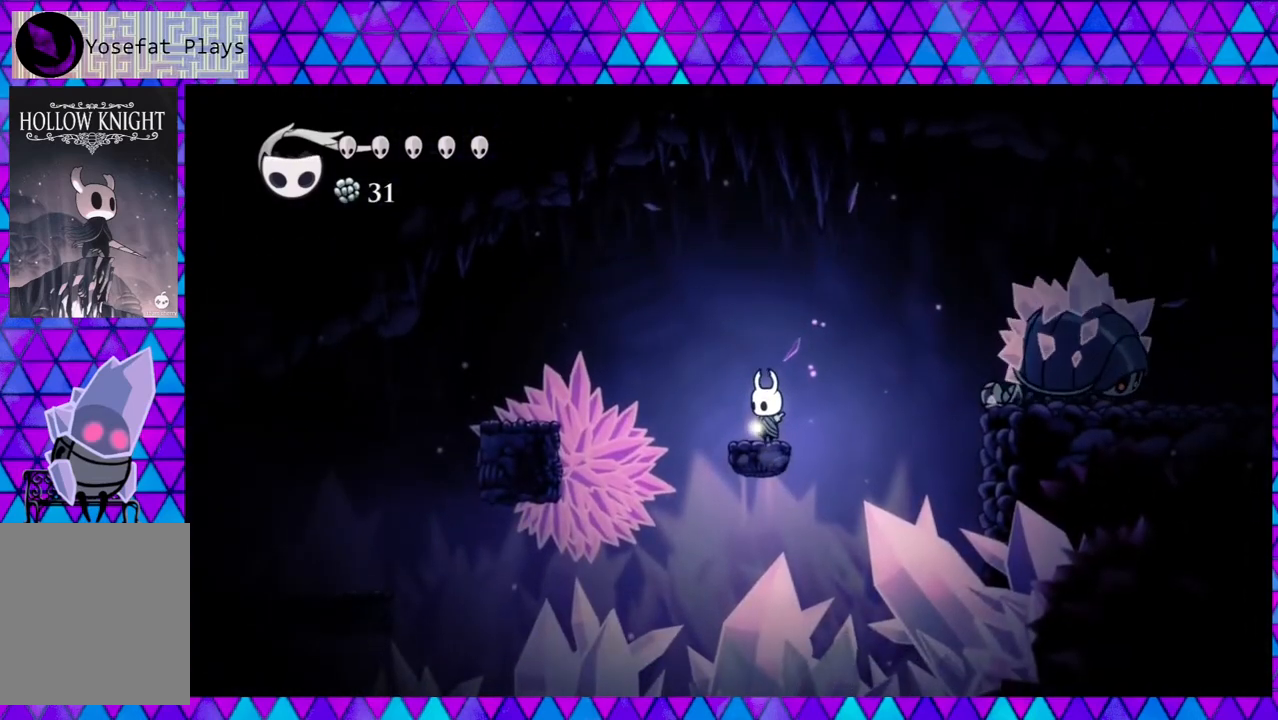
{"buttons": ["B", "DPAD_RIGHT"], "left_stick": "center", "right_stick": "center", "events": [[333, "B", "down"], [333, "DPAD_RIGHT", "down"]]}
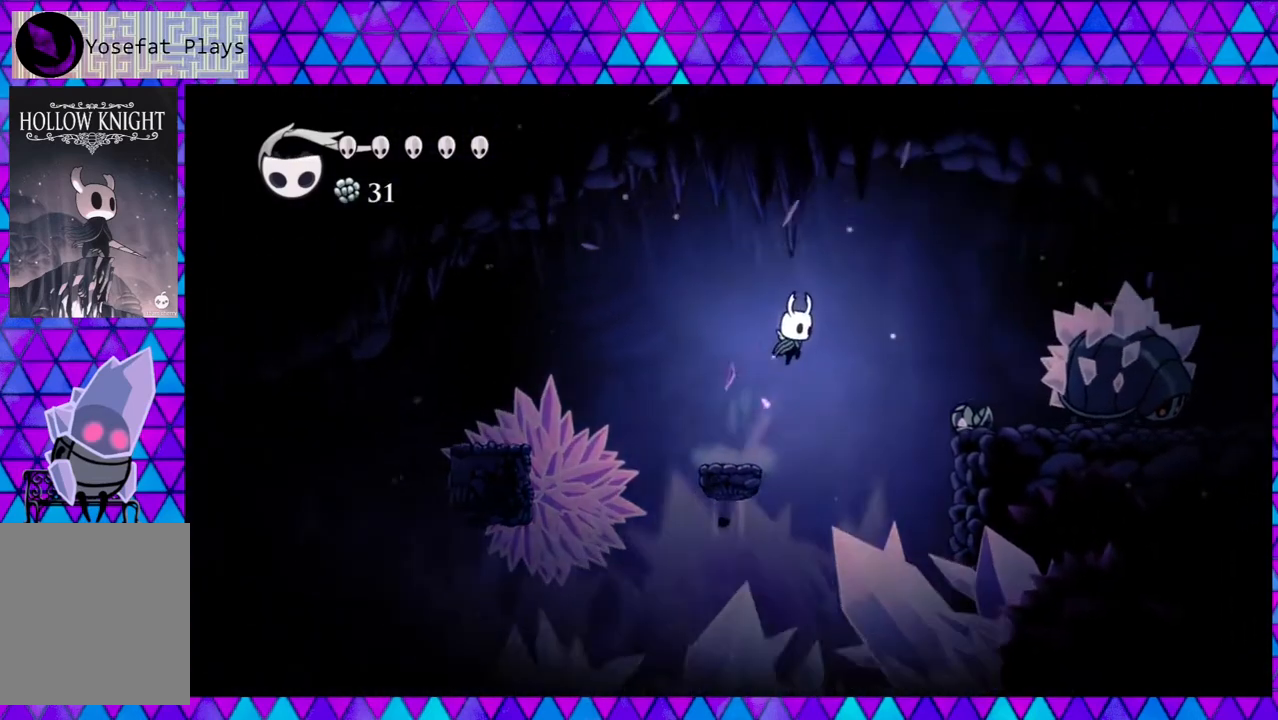
{"buttons": ["DPAD_RIGHT"], "left_stick": "center", "right_stick": "center", "events": [[367, "B", "up"]]}
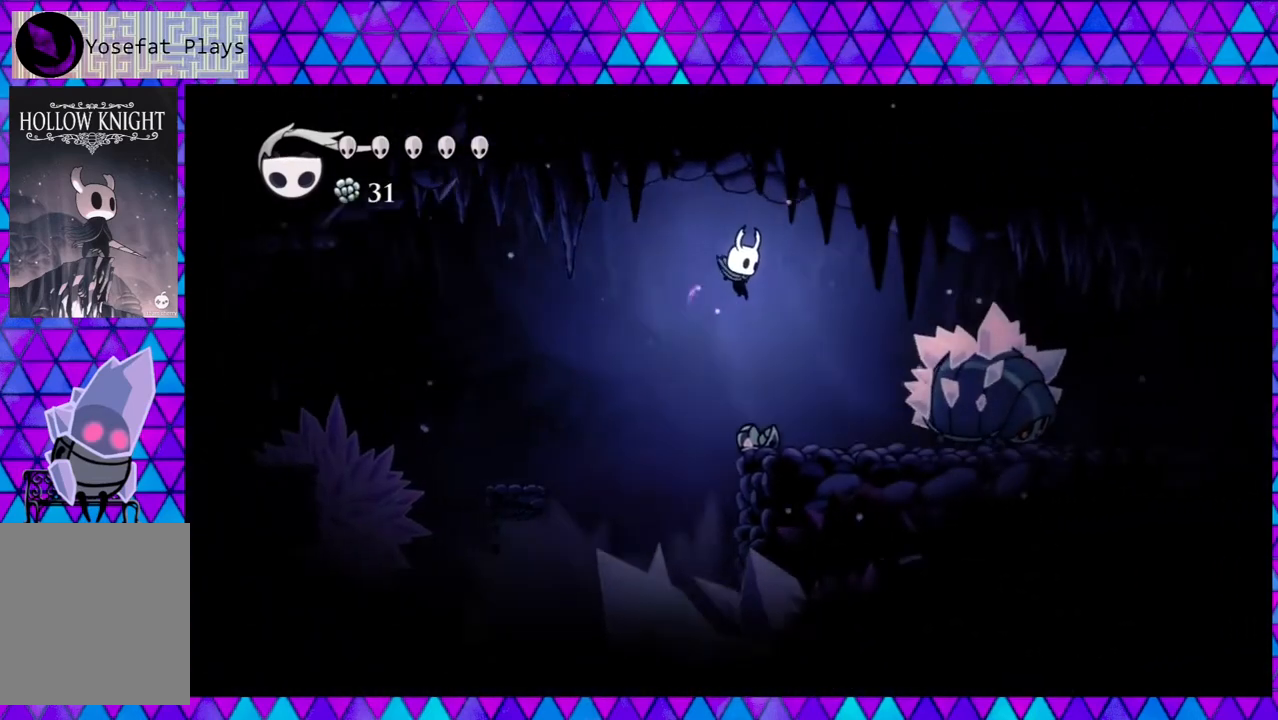
{"buttons": [], "left_stick": "center", "right_stick": "center", "events": [[367, "DPAD_RIGHT", "up"]]}
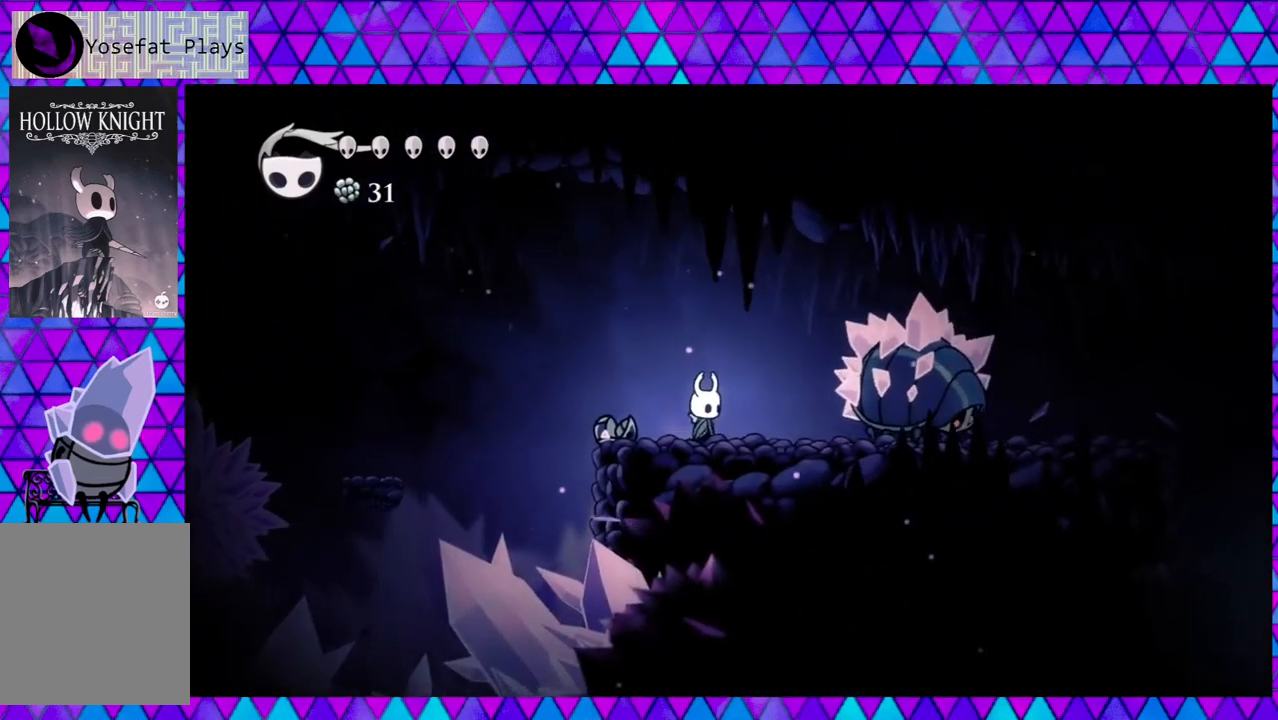
{"buttons": [], "left_stick": "center", "right_stick": "center", "events": []}